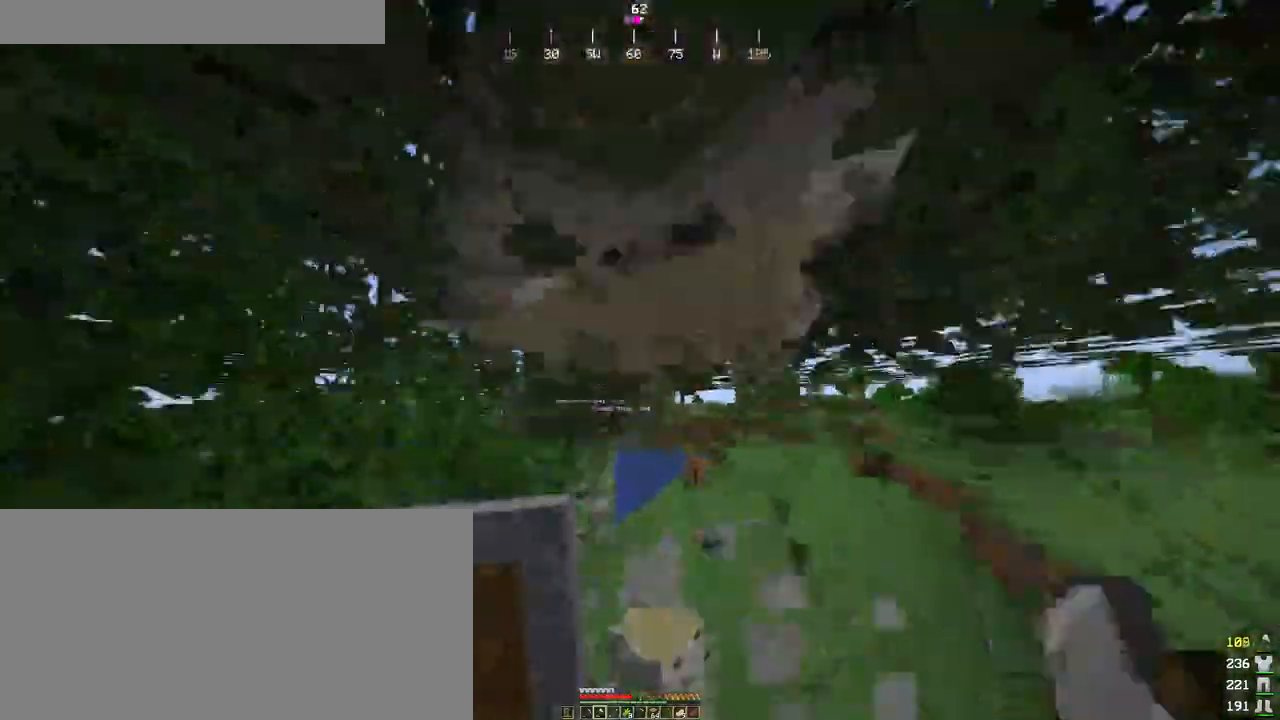
Gameplay with keyboard and mouse; each line is a JSON object with the keys and mouse buttons held at the frame after it. "events" lists presses ("down") and releases ("up") of "a", "ctrl", "d", "e", "f", "q", "r", "s", "shift", "space", "tab", "w", "mouse_left", "mouse_wheel", "mouse_right", "mouse_mb4" and "mouse_mb5" between this image and that frame as [ms after this image, input, new state], when the widget could be followed in between. "mouse_left", "mouse_wheel", "mouse_right", "mouse_mb4", "mouse_mb5" = the "left", "wheel", "right", "mb4", "mb5" buttons of the "mouse" list. No other keys are recorded. Fast repeated clicks can show as one long hold. "wheel" means that the mouse wheel is clicked or scrolled. Mouse movement is not recorded.
{"keys": ["ctrl"], "mouse": ["left"], "events": [[100, "d", "down"], [183, "w", "up"], [283, "d", "up"]]}
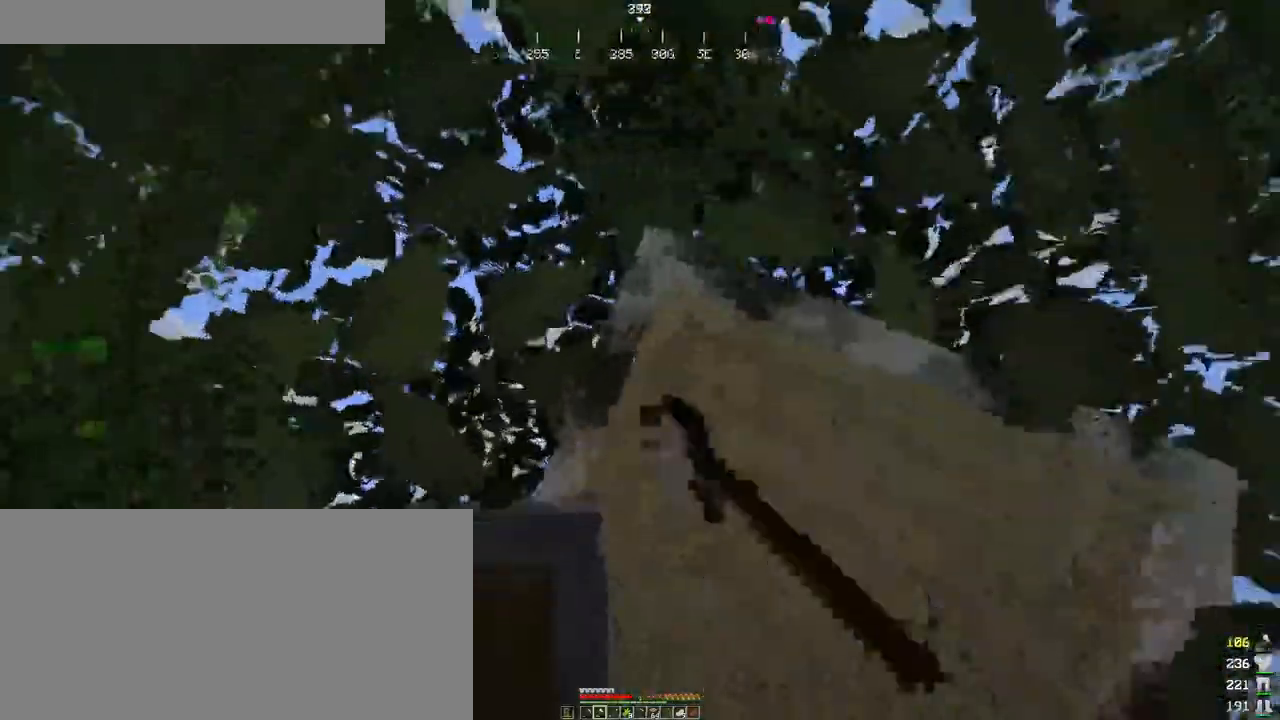
{"keys": ["ctrl"], "mouse": ["left"], "events": [[16, "w", "down"], [66, "w", "up"], [416, "d", "down"], [450, "d", "up"]]}
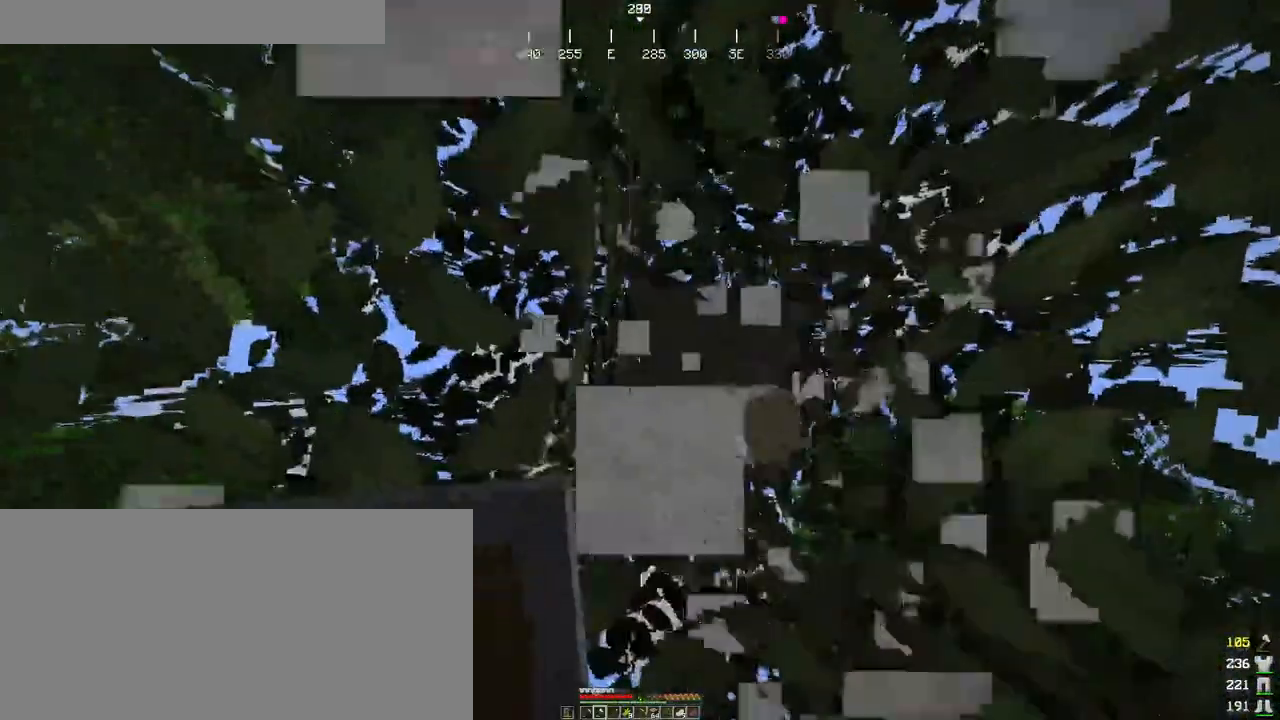
{"keys": ["ctrl"], "mouse": ["left"], "events": []}
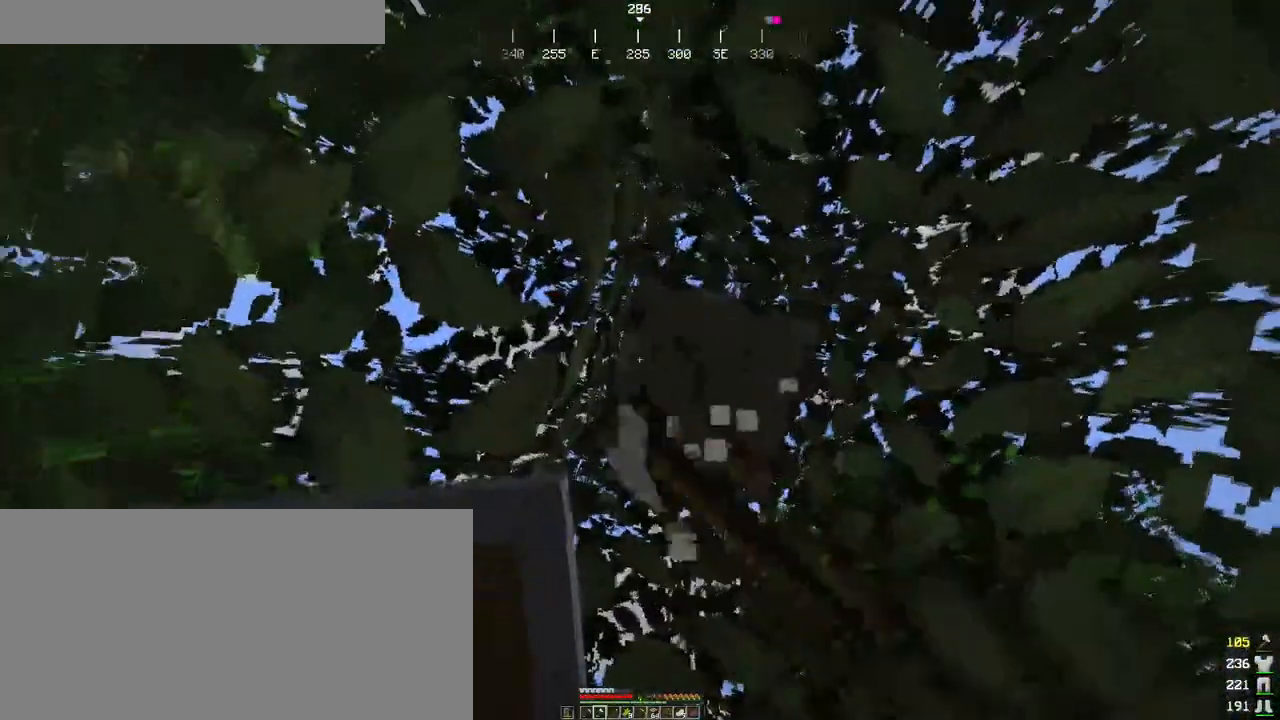
{"keys": ["ctrl"], "mouse": ["left"], "events": []}
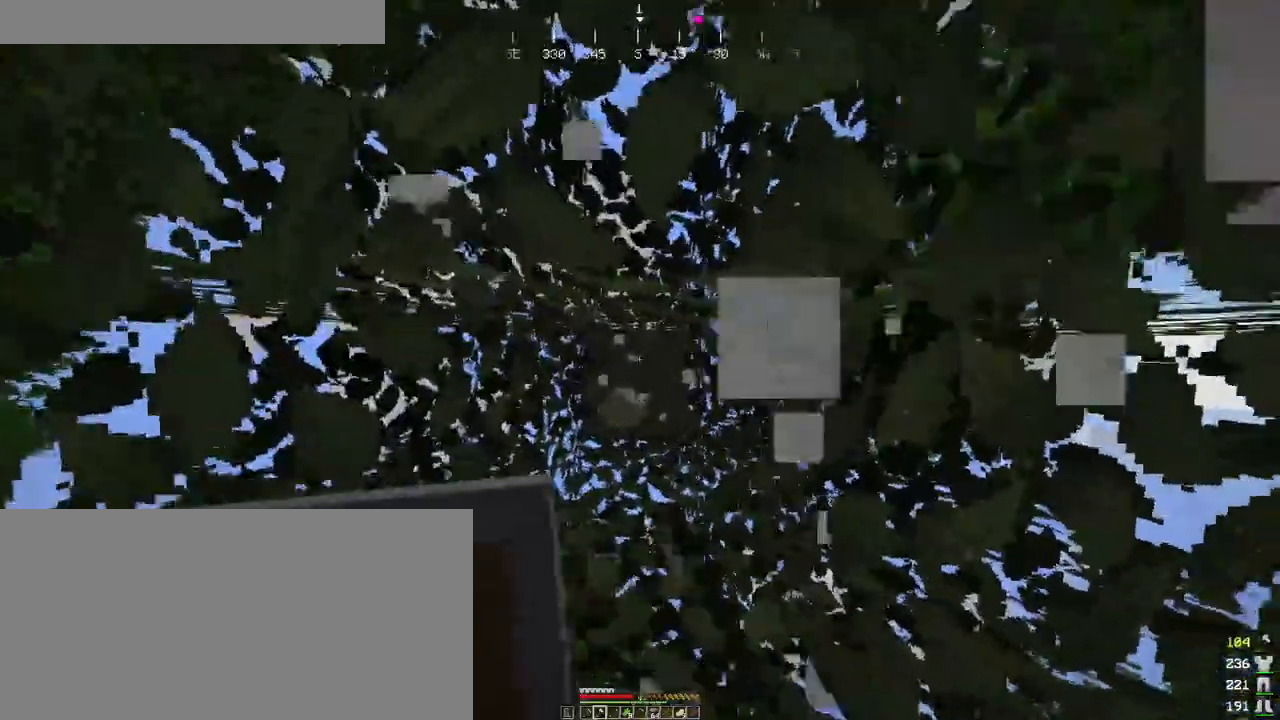
{"keys": ["ctrl"], "mouse": ["left"], "events": []}
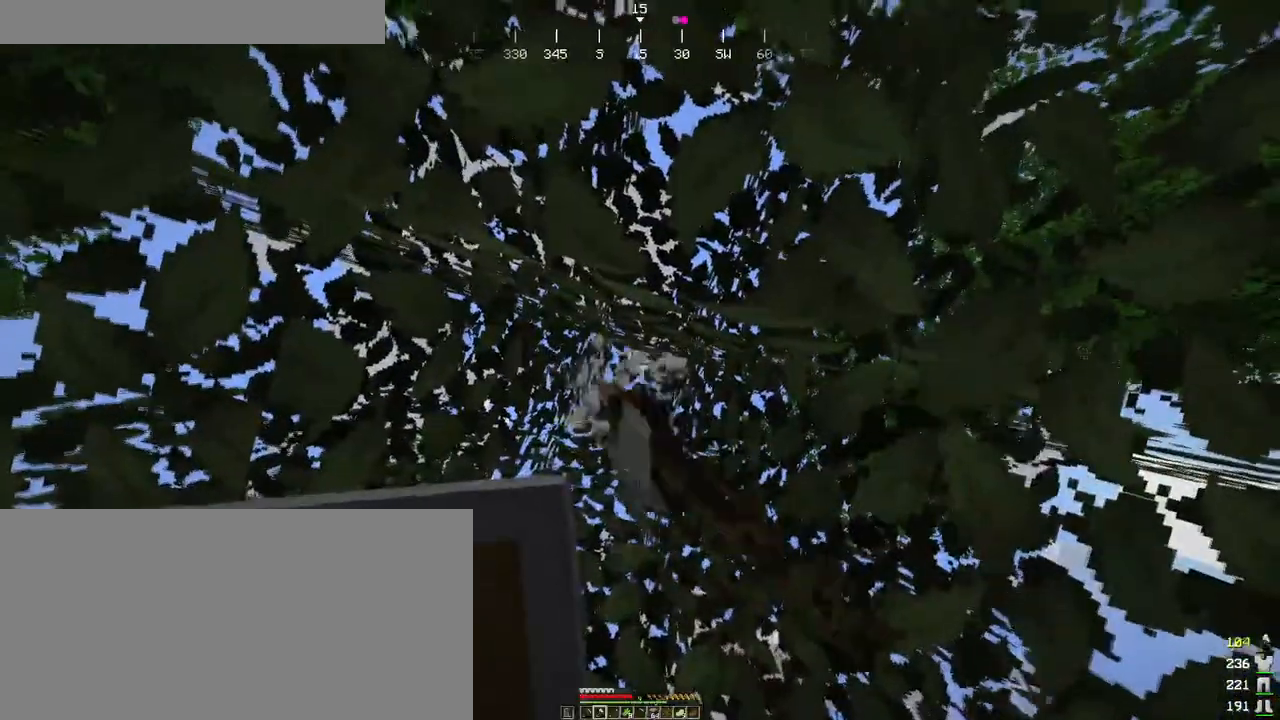
{"keys": ["ctrl"], "mouse": ["left"], "events": []}
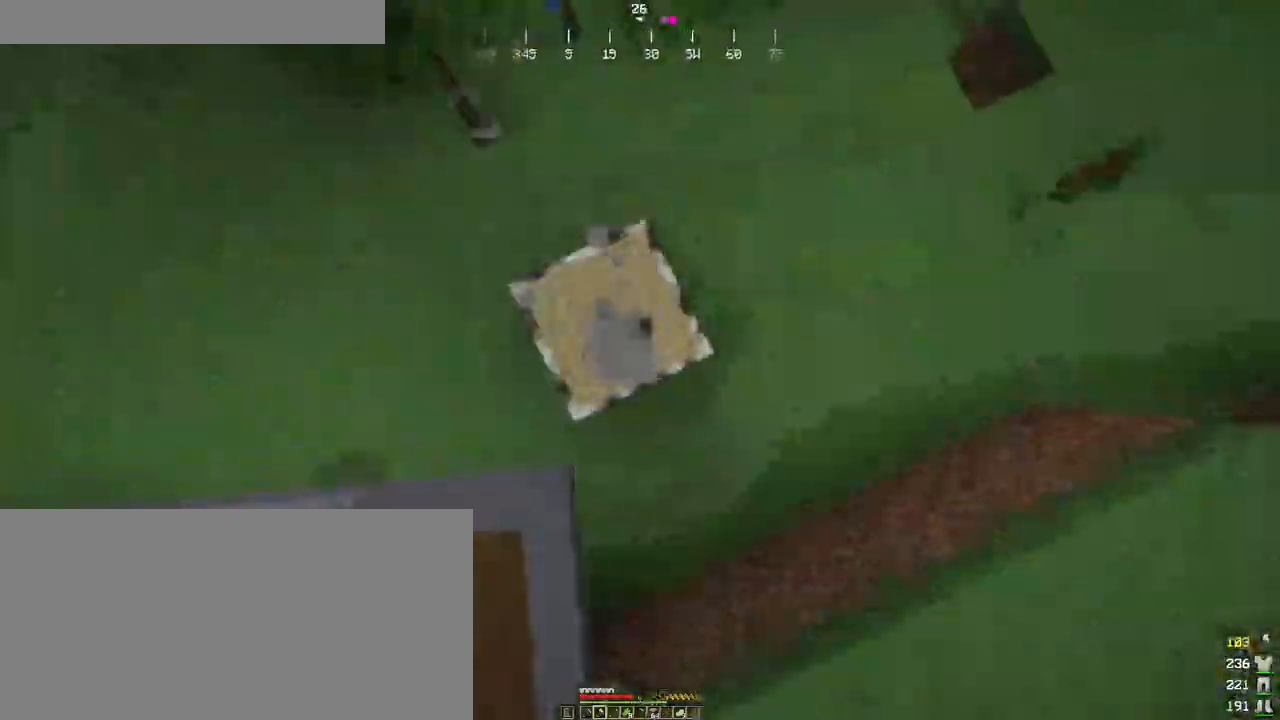
{"keys": ["ctrl"], "mouse": ["left"], "events": []}
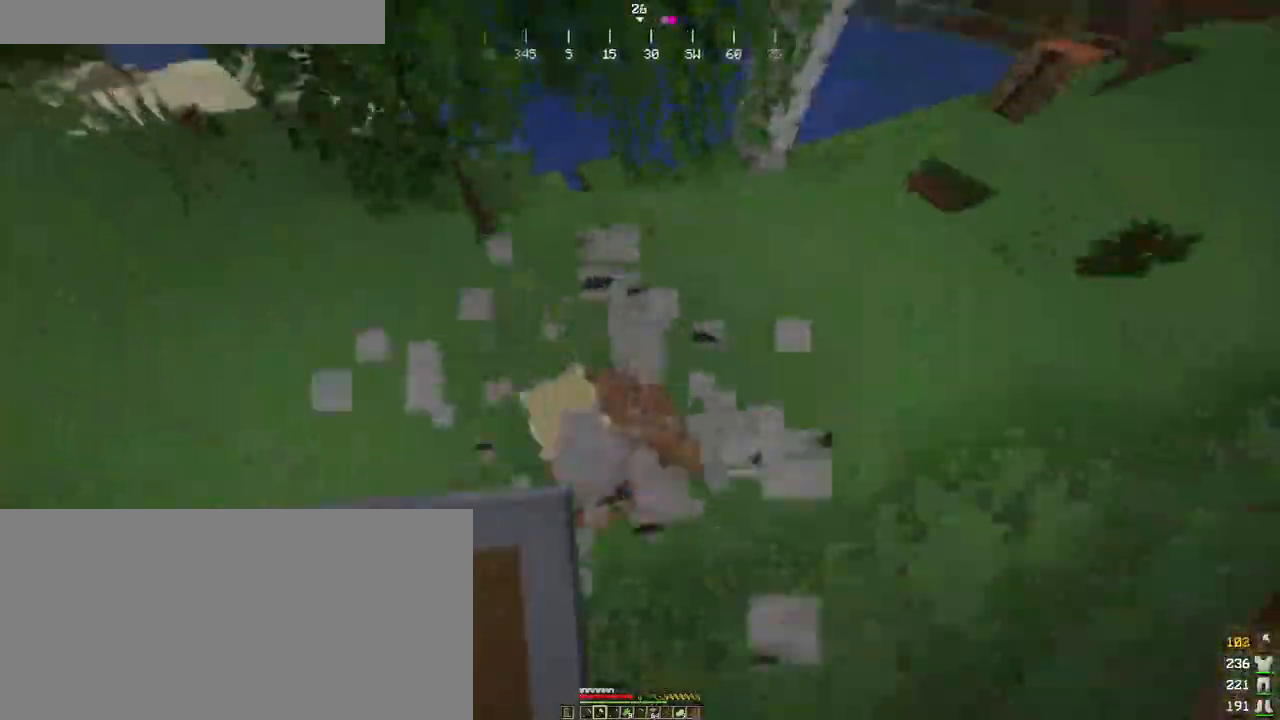
{"keys": ["ctrl", "d", "w"], "mouse": [], "events": [[116, "mouse_left", "up"], [250, "w", "down"], [500, "d", "down"]]}
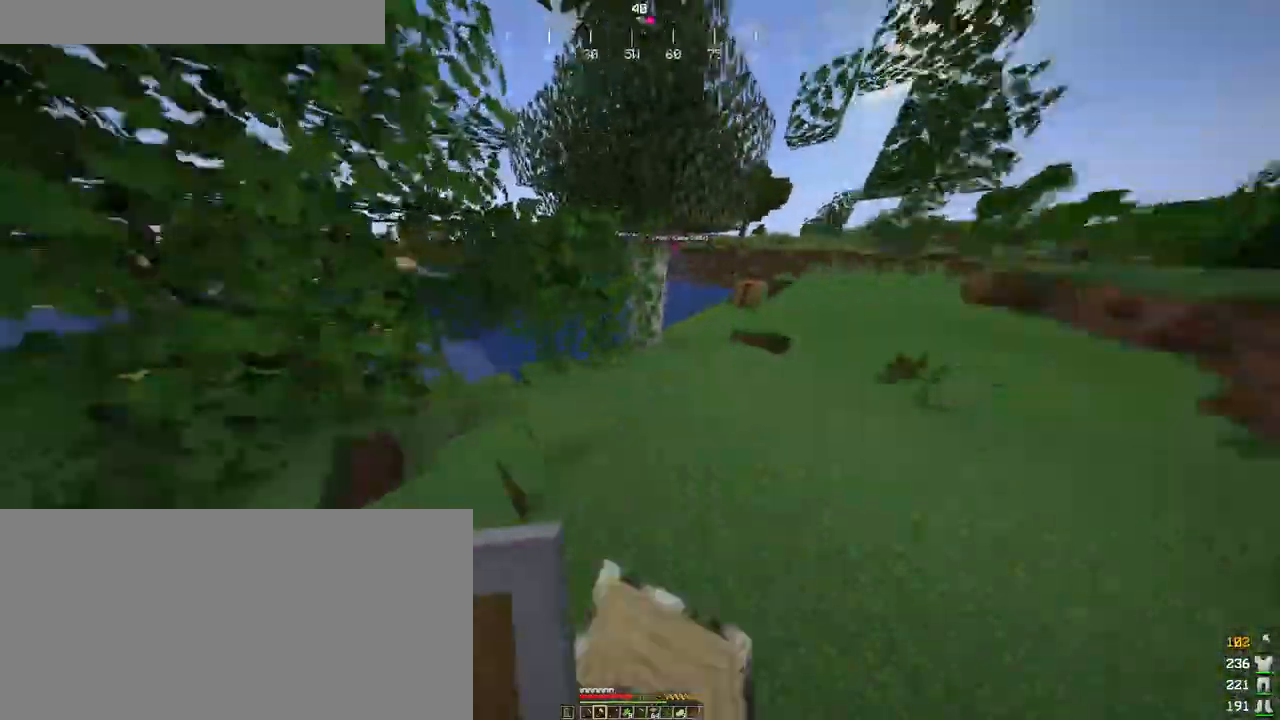
{"keys": ["ctrl", "w"], "mouse": [], "events": [[416, "d", "up"]]}
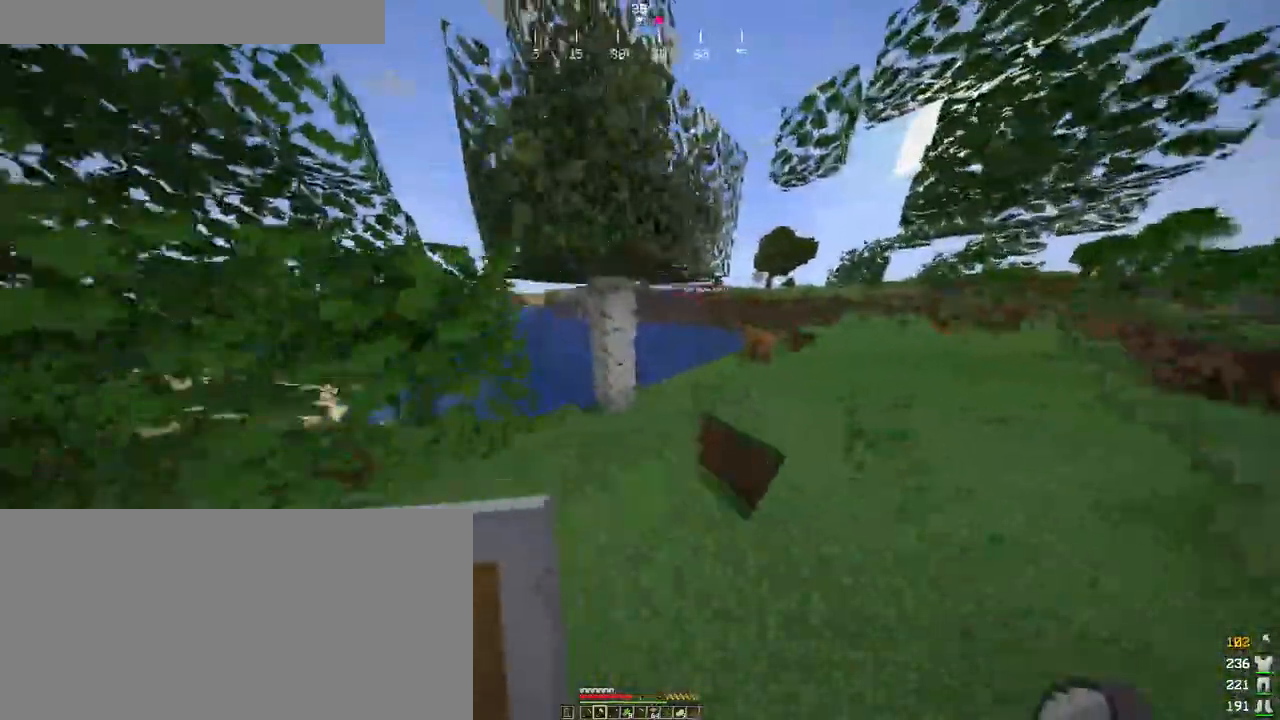
{"keys": ["d", "w"], "mouse": ["left"], "events": [[250, "mouse_left", "down"], [366, "d", "down"], [383, "ctrl", "up"]]}
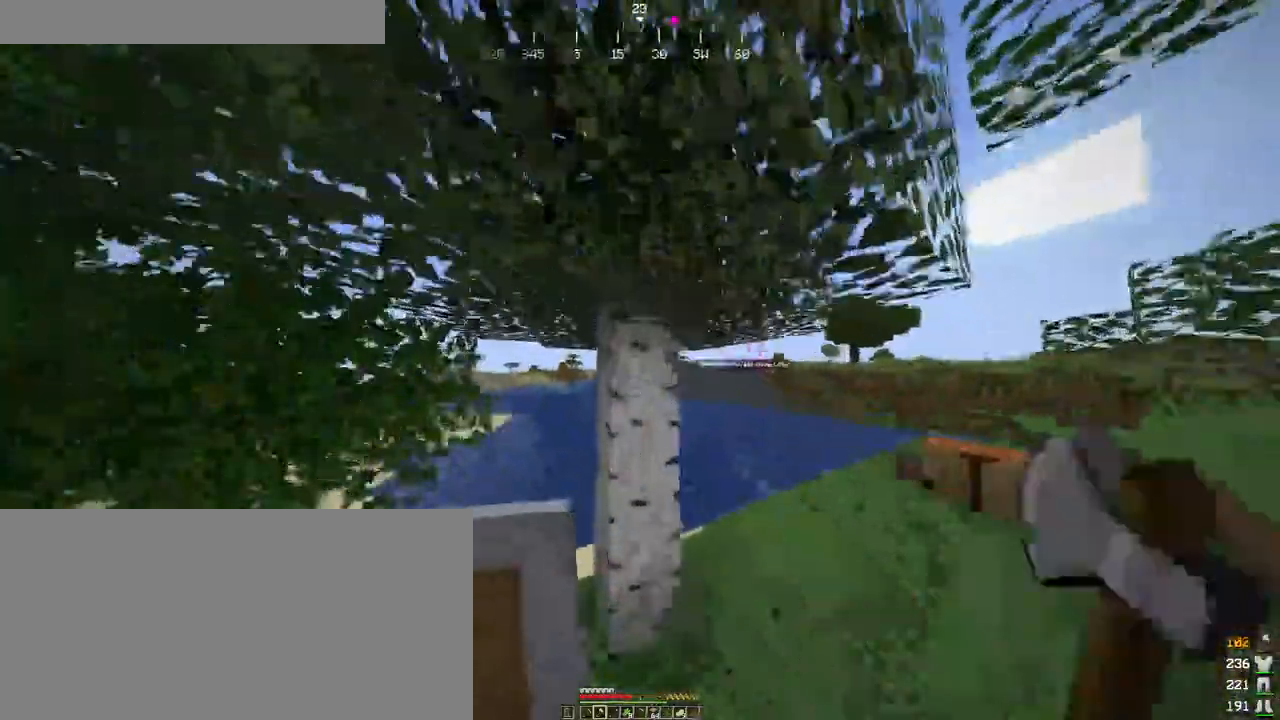
{"keys": ["shift"], "mouse": ["left"], "events": [[50, "shift", "down"], [200, "w", "up"], [233, "d", "up"]]}
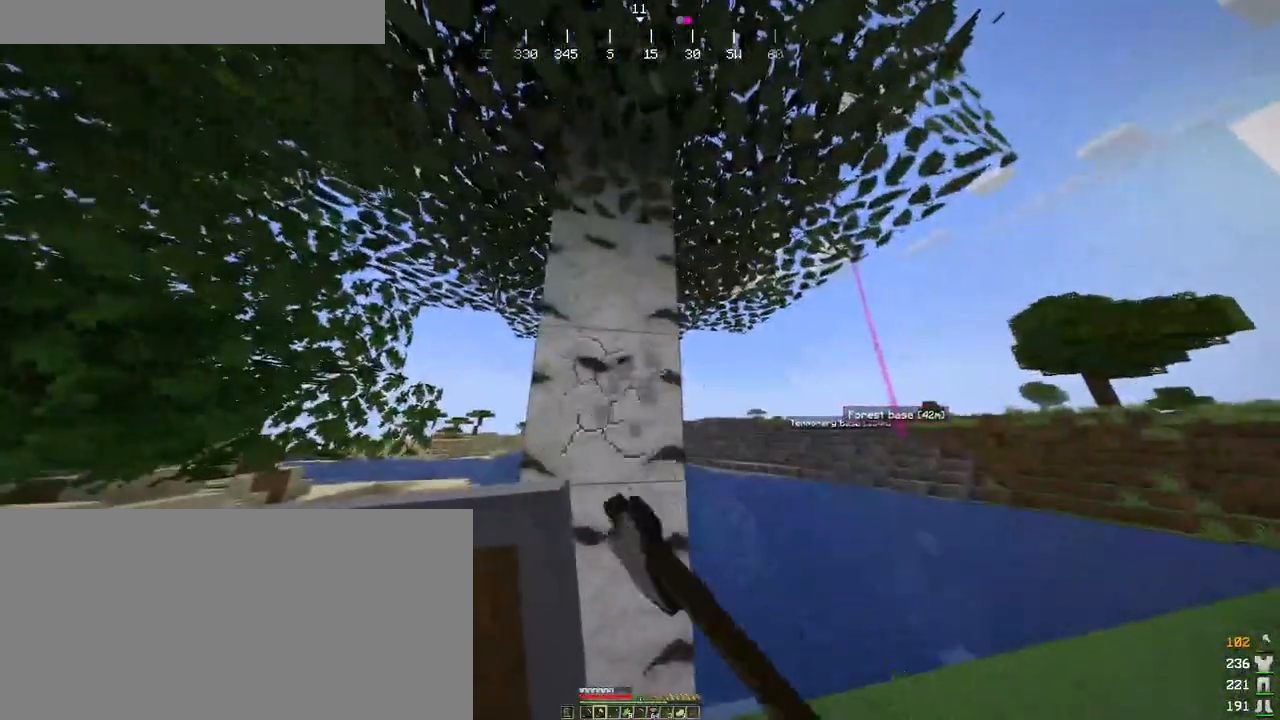
{"keys": [], "mouse": ["left"], "events": [[433, "shift", "up"]]}
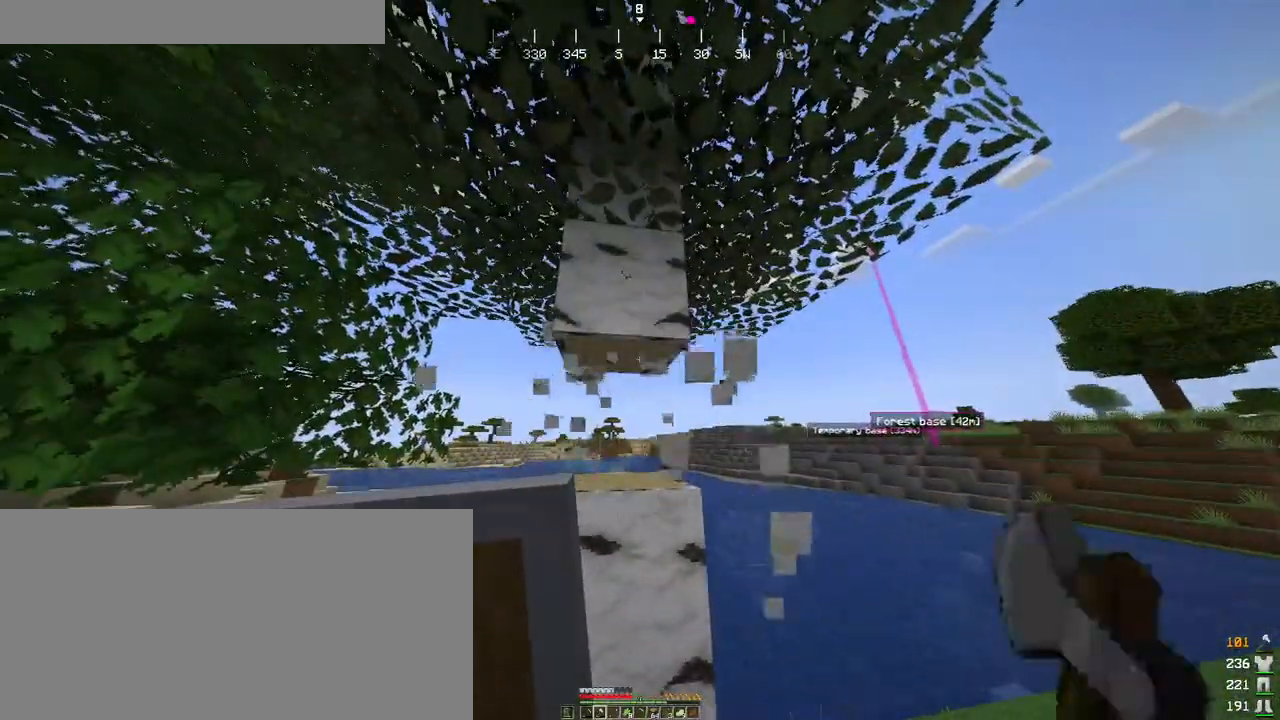
{"keys": ["ctrl"], "mouse": ["left"], "events": [[450, "ctrl", "down"]]}
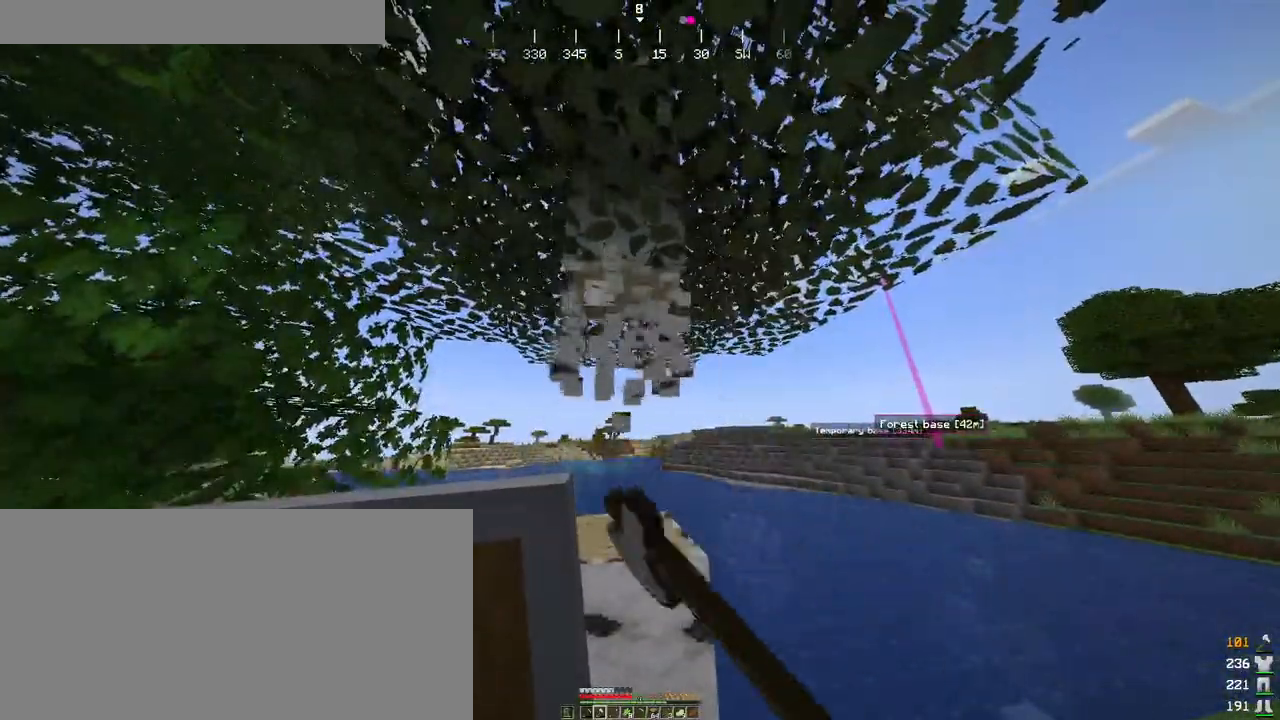
{"keys": ["shift"], "mouse": ["left"], "events": [[16, "w", "down"], [133, "ctrl", "up"], [166, "space", "down"], [250, "shift", "down"], [400, "w", "up"], [433, "space", "up"]]}
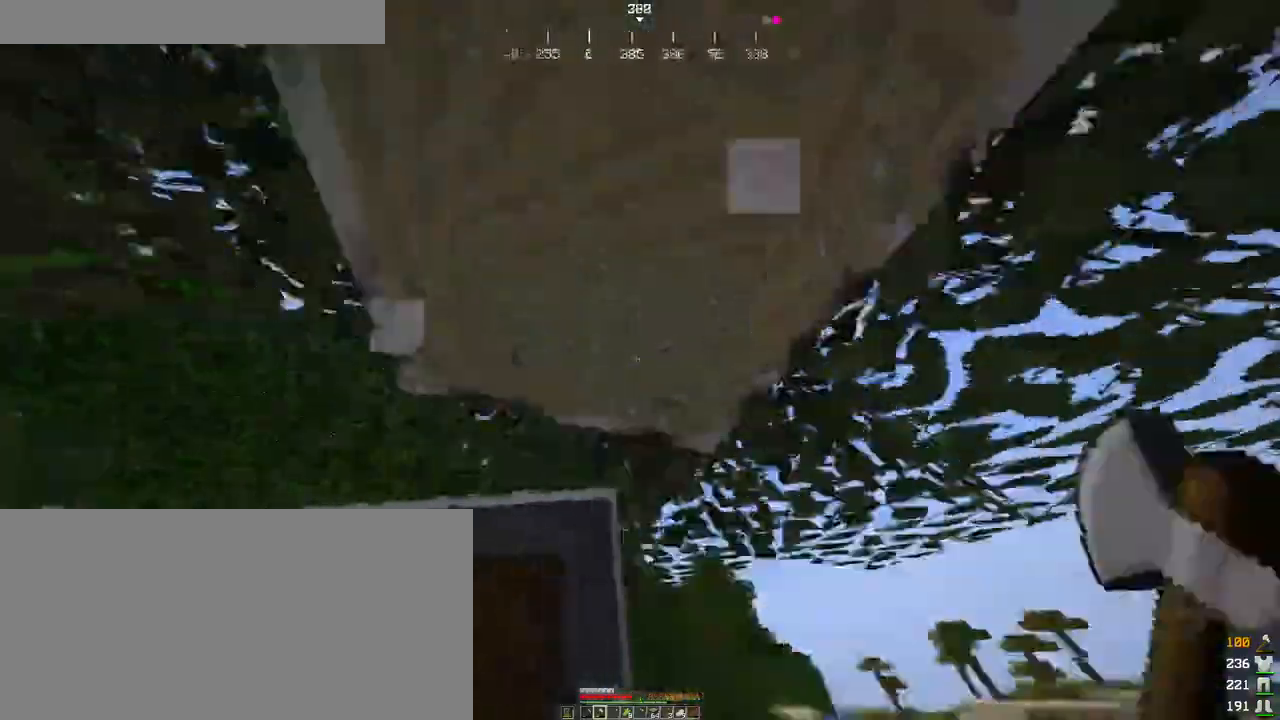
{"keys": ["shift", "w"], "mouse": ["left"], "events": [[100, "a", "down"], [233, "w", "down"], [316, "a", "up"]]}
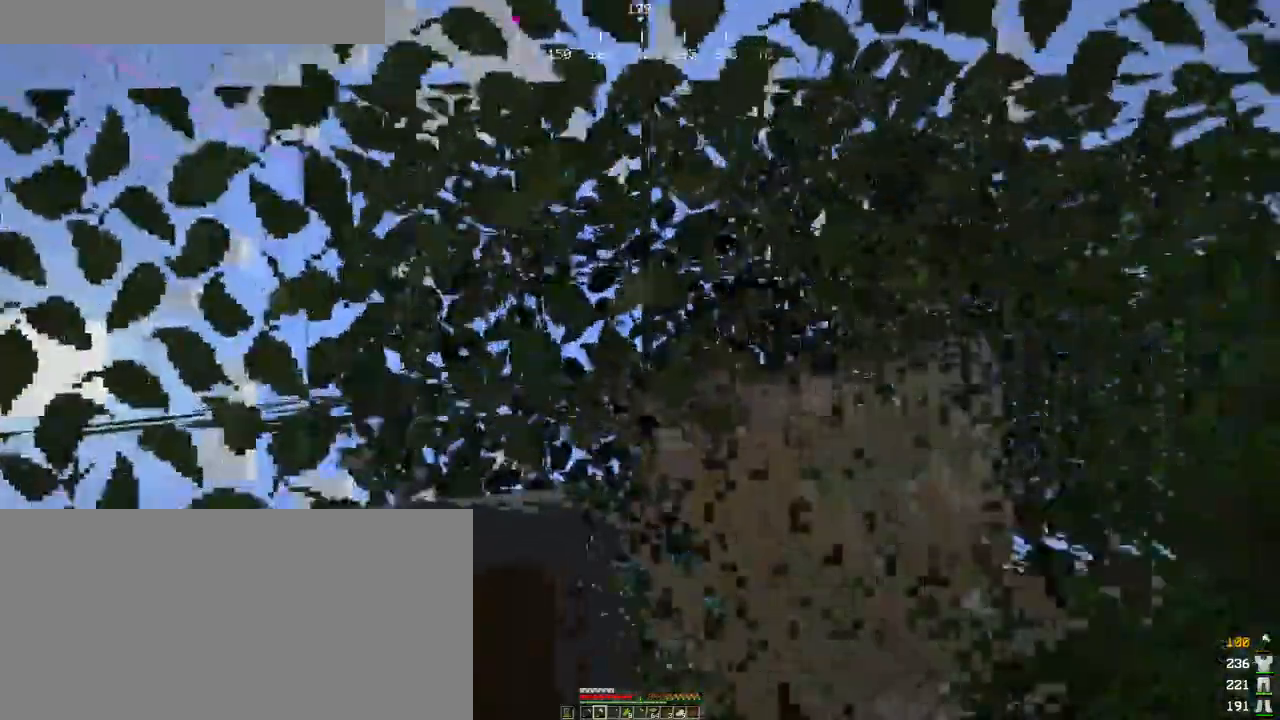
{"keys": ["shift", "w"], "mouse": ["left"], "events": []}
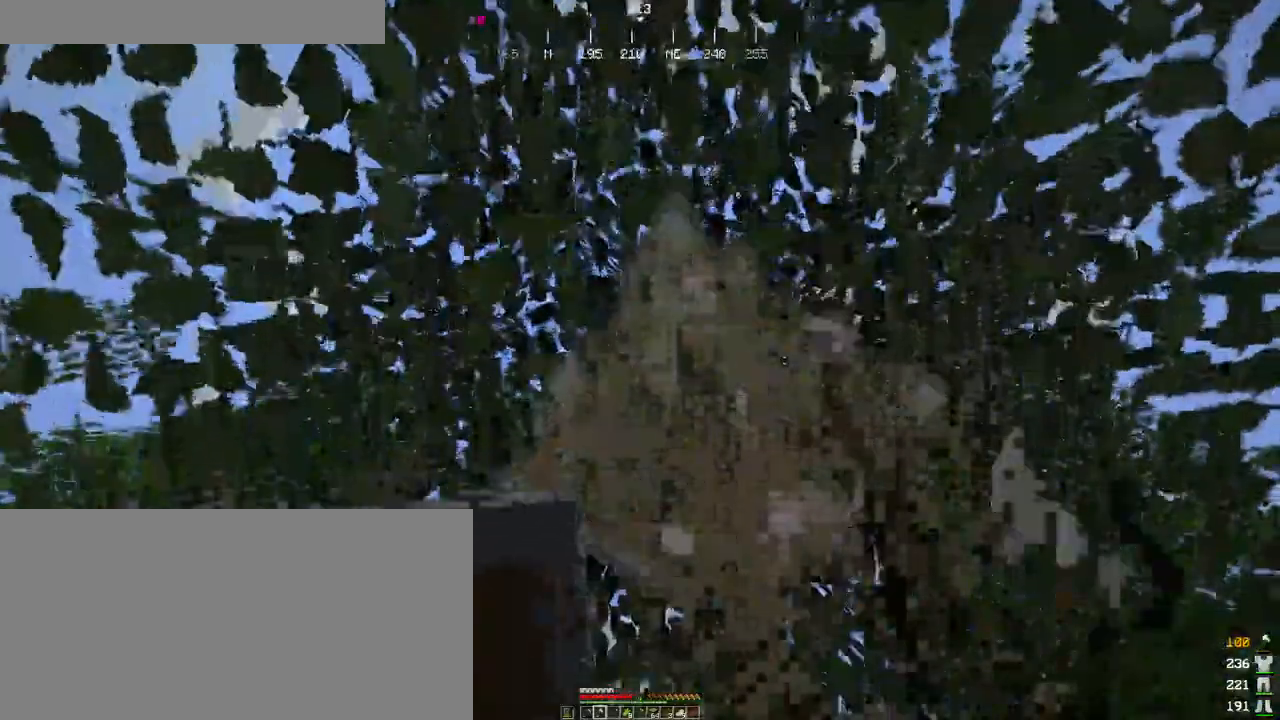
{"keys": ["d", "shift"], "mouse": ["left"], "events": [[116, "d", "down"], [133, "w", "up"], [233, "d", "up"], [450, "d", "down"]]}
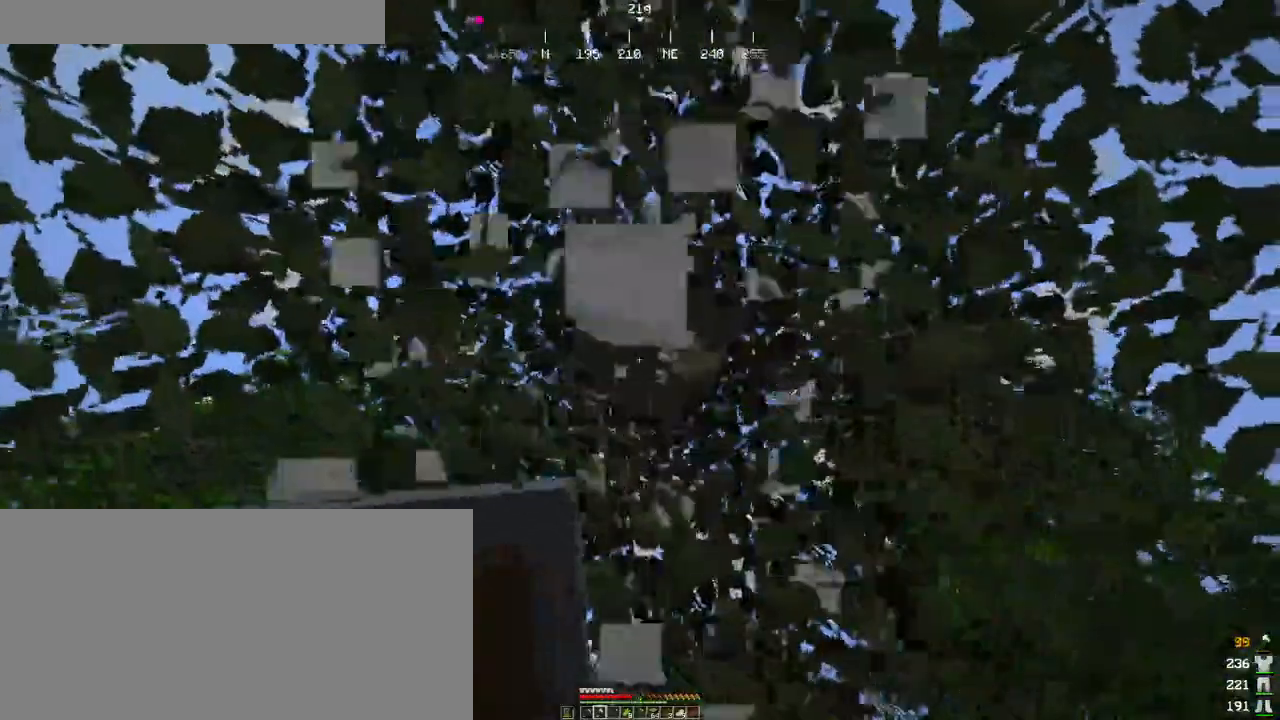
{"keys": [], "mouse": ["left"], "events": [[50, "d", "up"], [266, "shift", "up"]]}
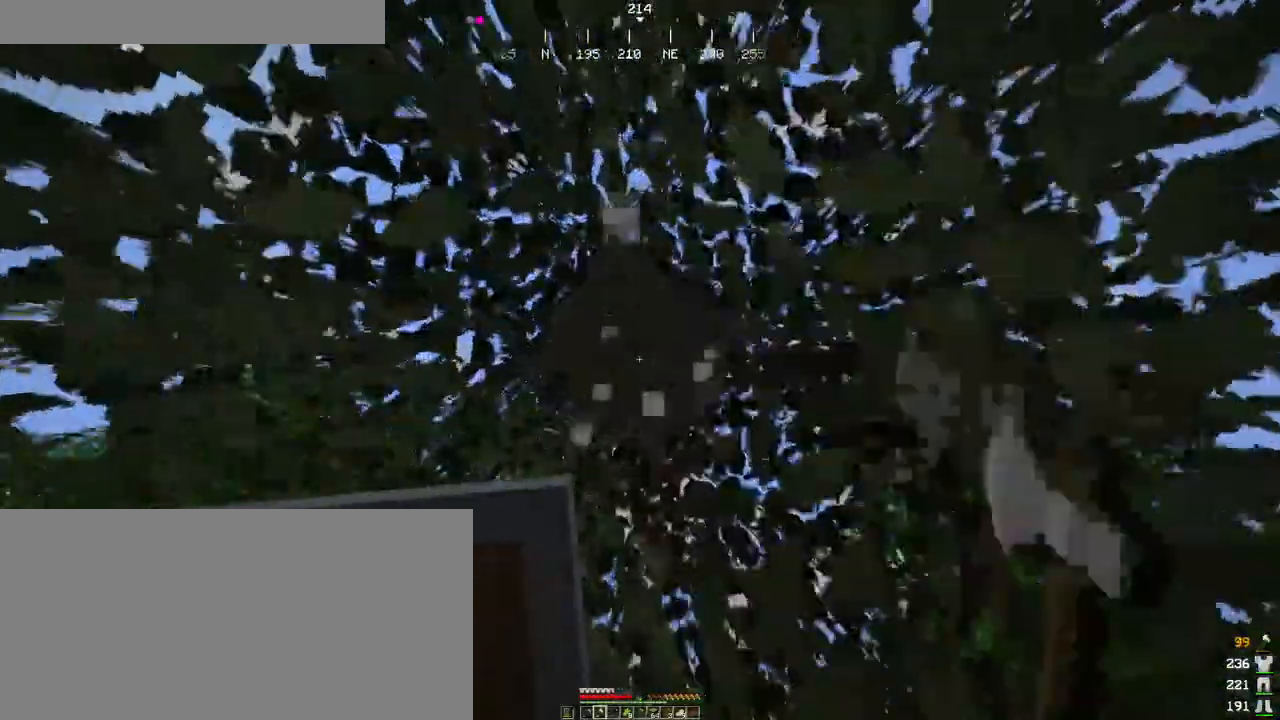
{"keys": [], "mouse": ["left"], "events": []}
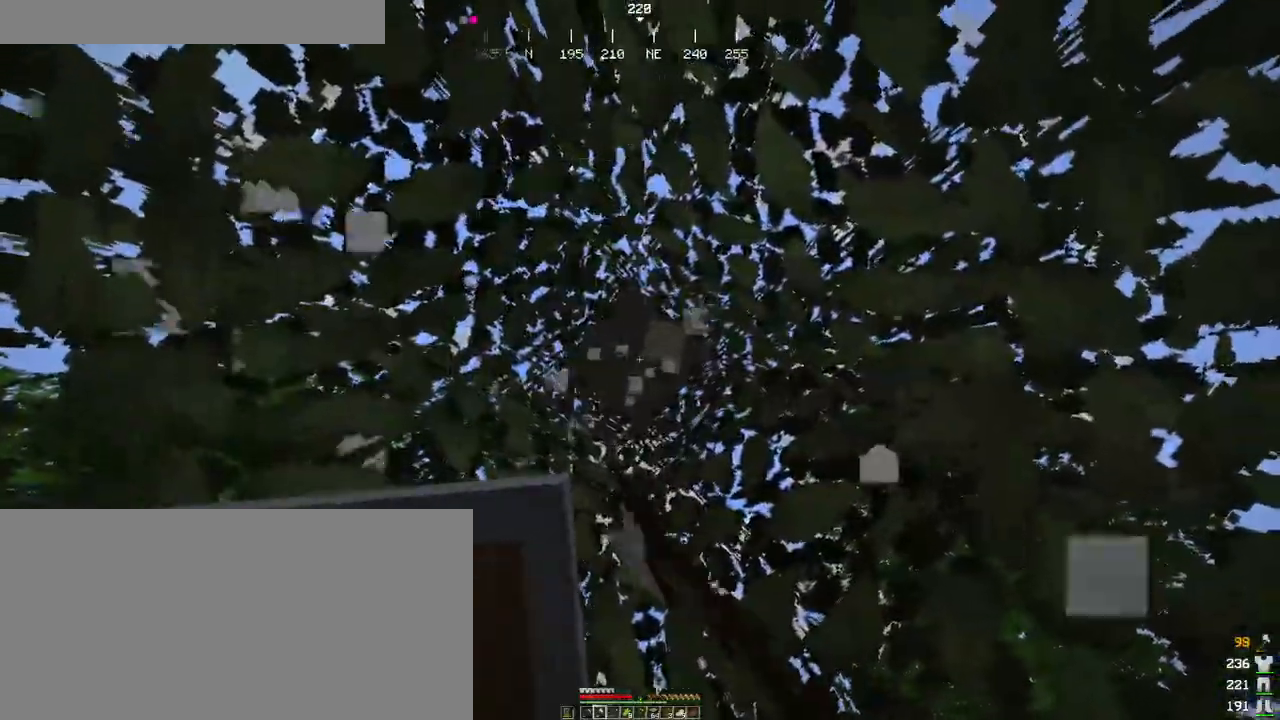
{"keys": [], "mouse": ["left"], "events": []}
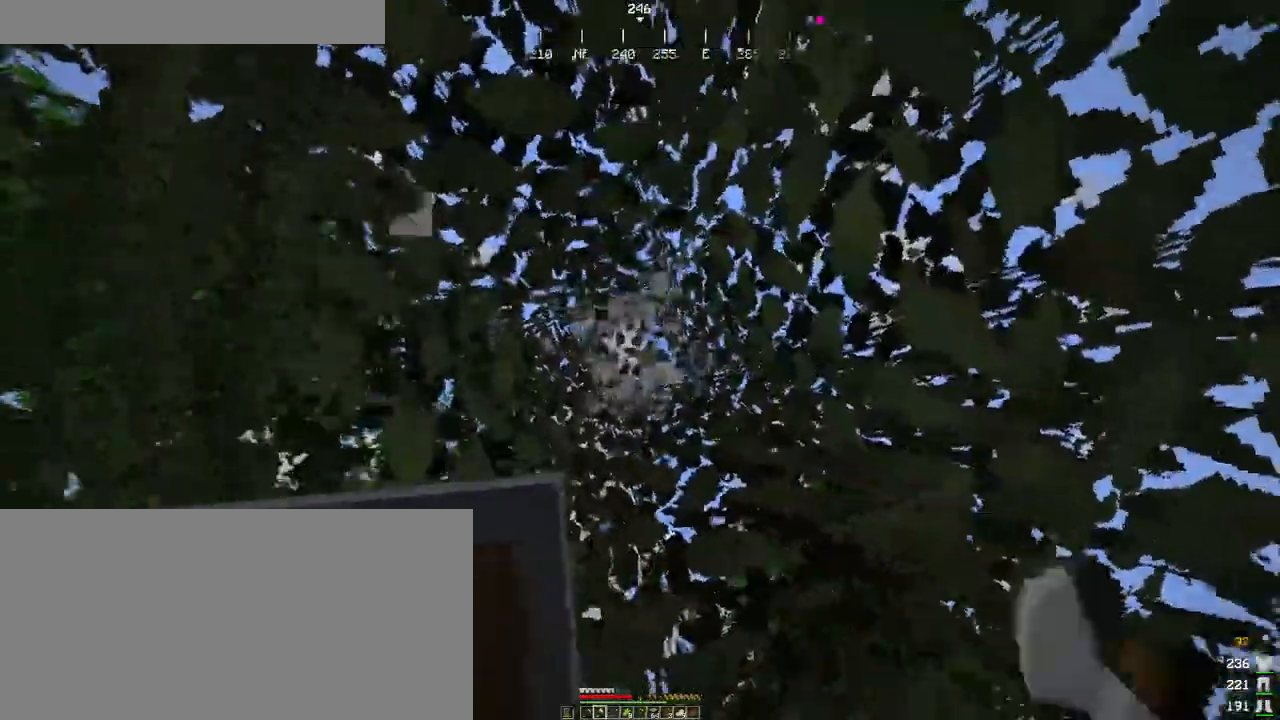
{"keys": [], "mouse": ["left"], "events": []}
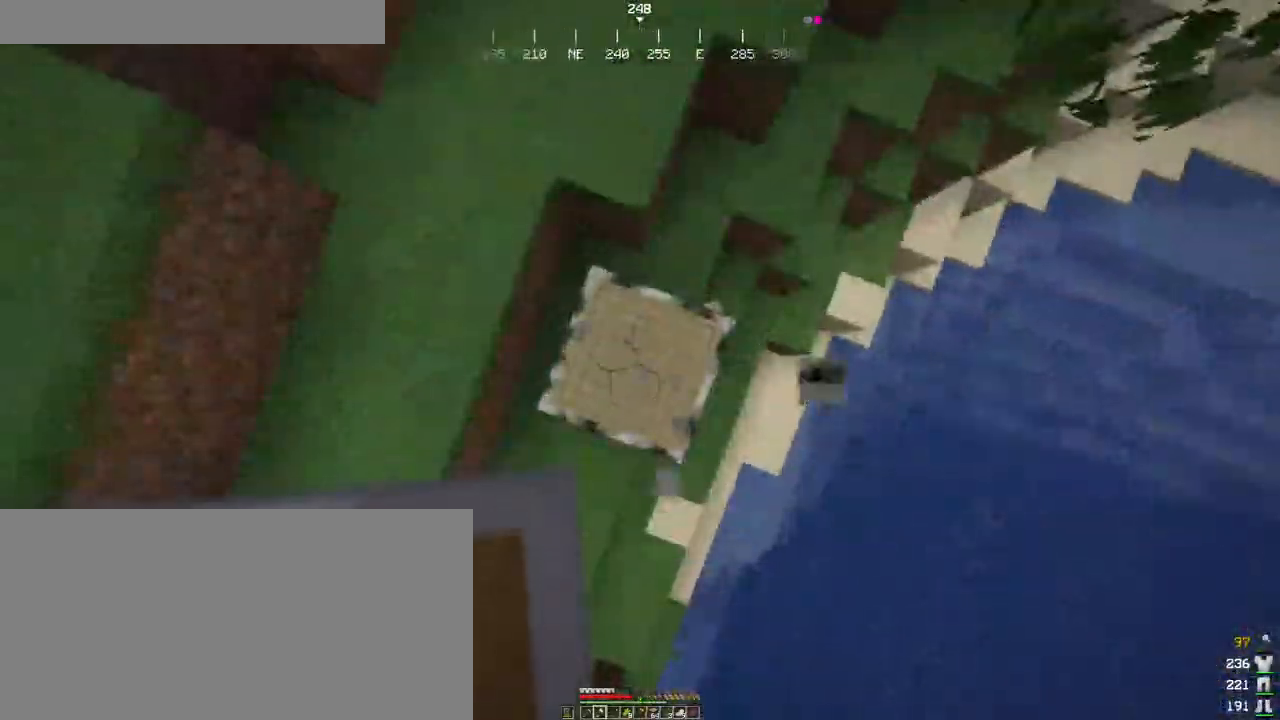
{"keys": [], "mouse": ["left"], "events": []}
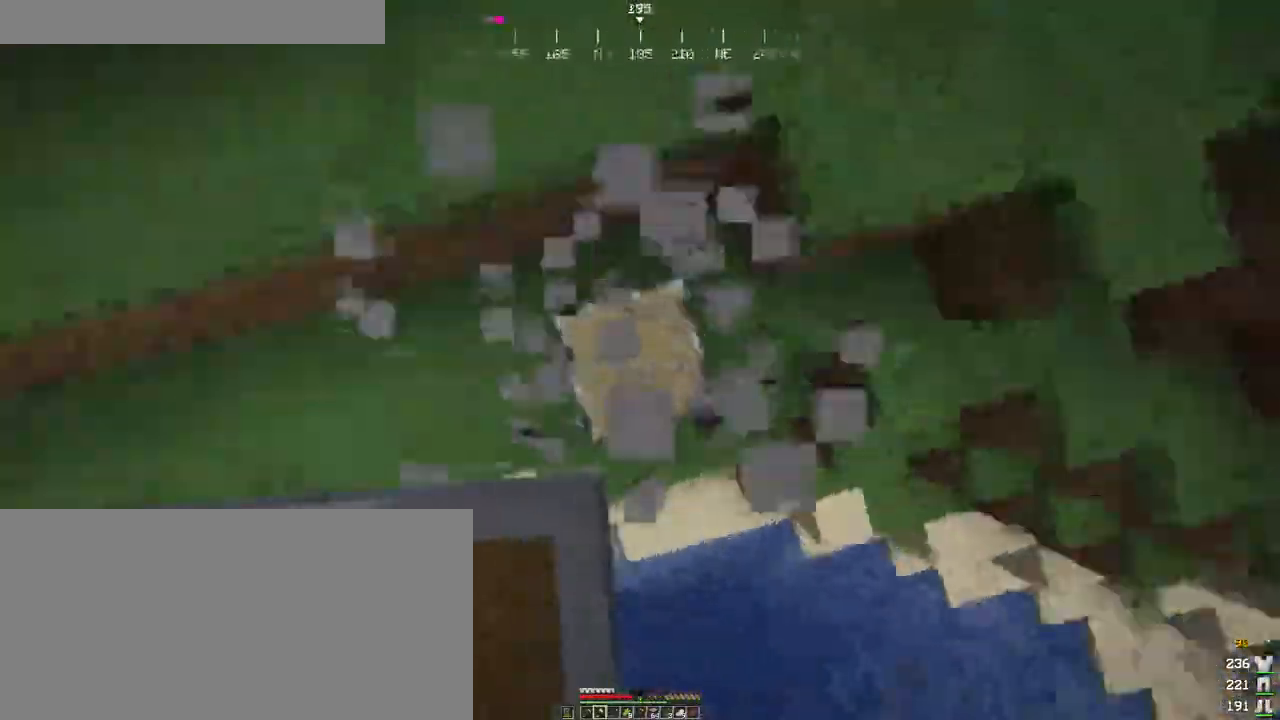
{"keys": [], "mouse": ["left"], "events": []}
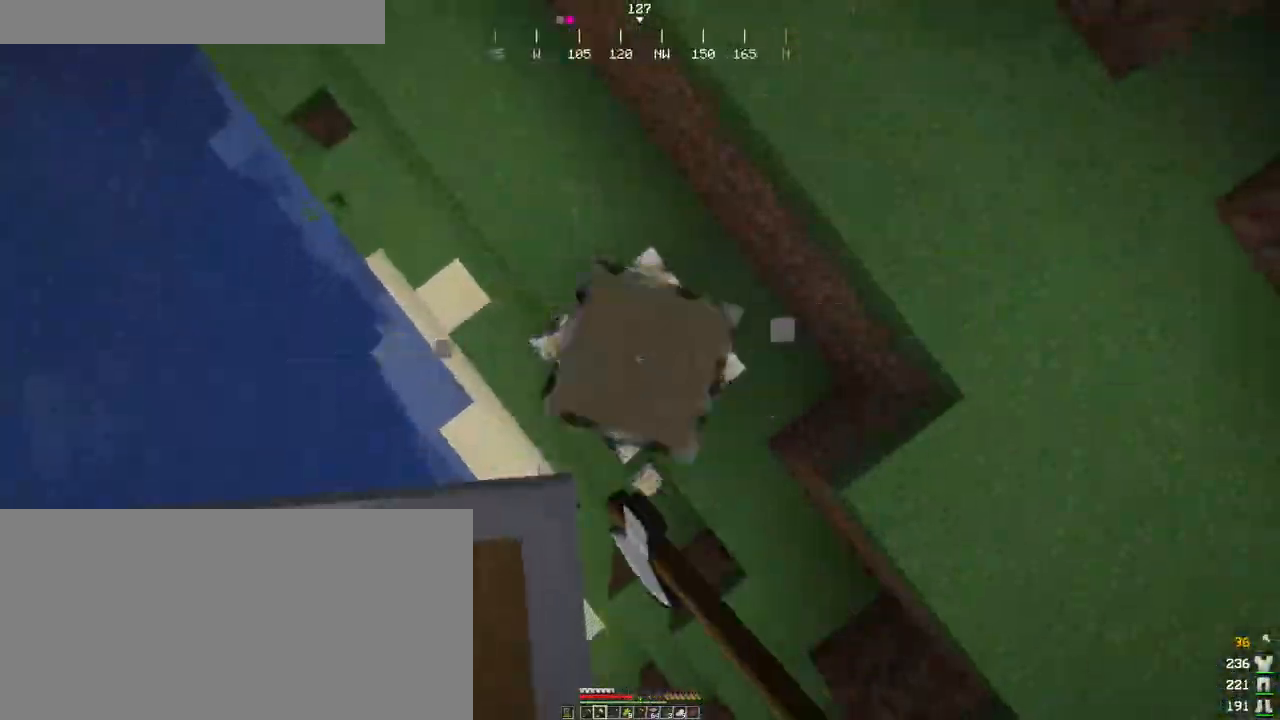
{"keys": ["ctrl", "s"], "mouse": [], "events": [[100, "s", "down"], [400, "mouse_left", "up"], [450, "ctrl", "down"]]}
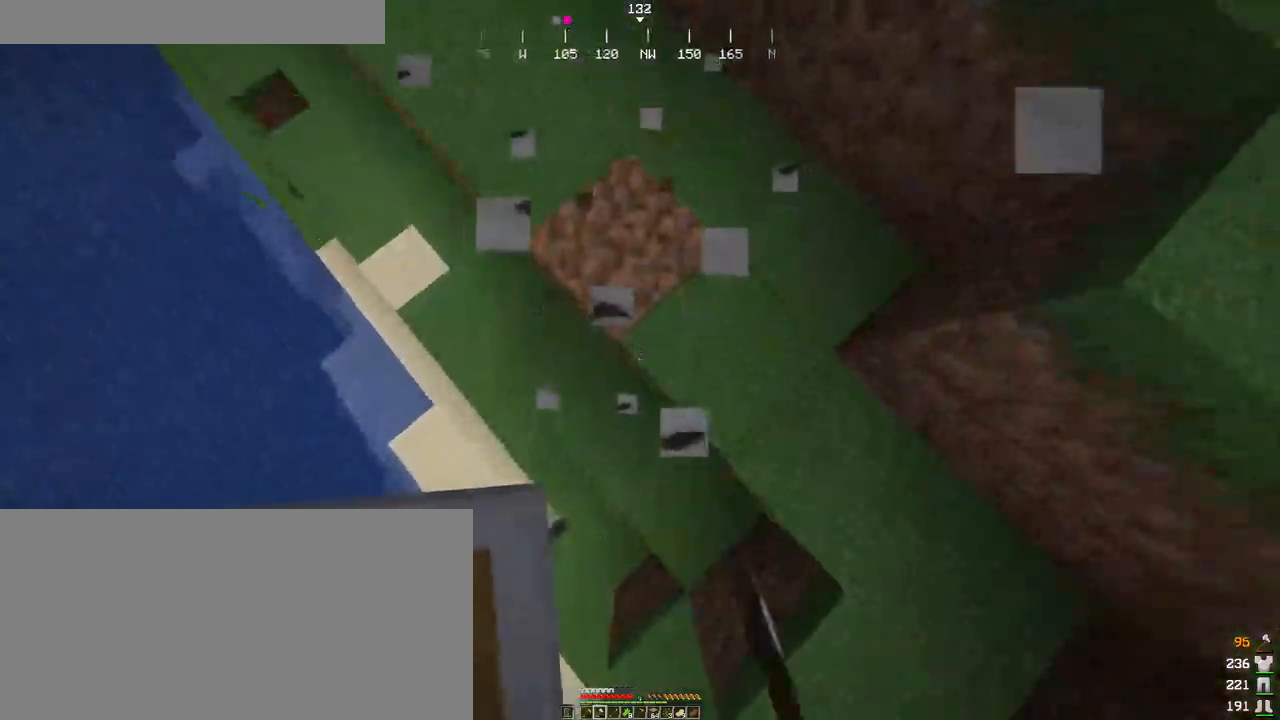
{"keys": ["ctrl", "space", "w"], "mouse": [], "events": [[150, "s", "up"], [250, "w", "down"], [350, "space", "down"]]}
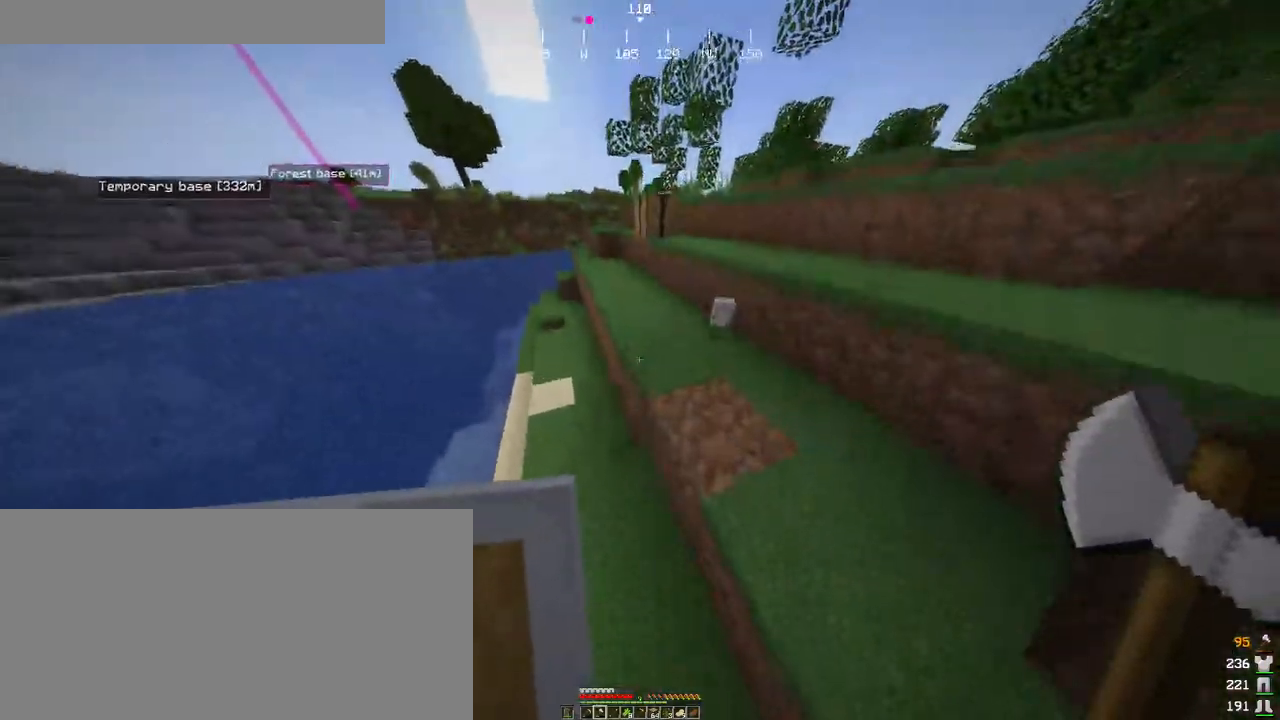
{"keys": ["ctrl", "space", "w"], "mouse": [], "events": [[33, "space", "up"], [450, "space", "down"]]}
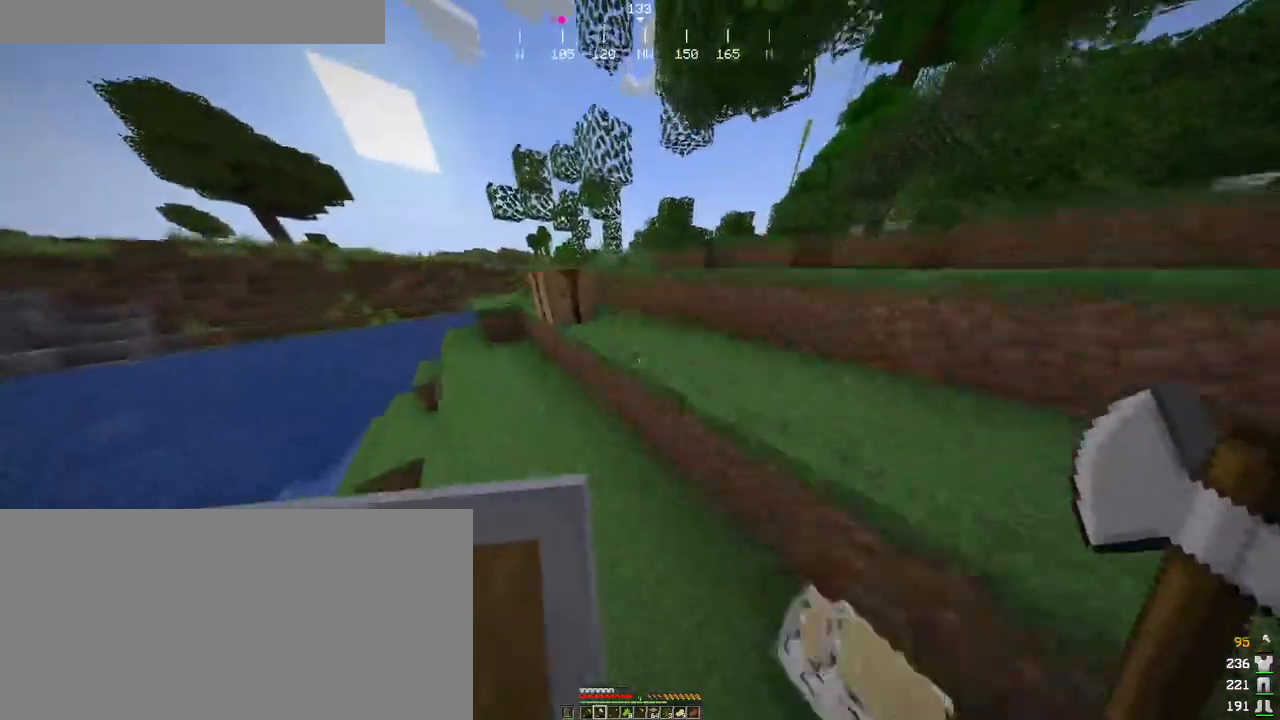
{"keys": ["ctrl", "space", "w"], "mouse": [], "events": []}
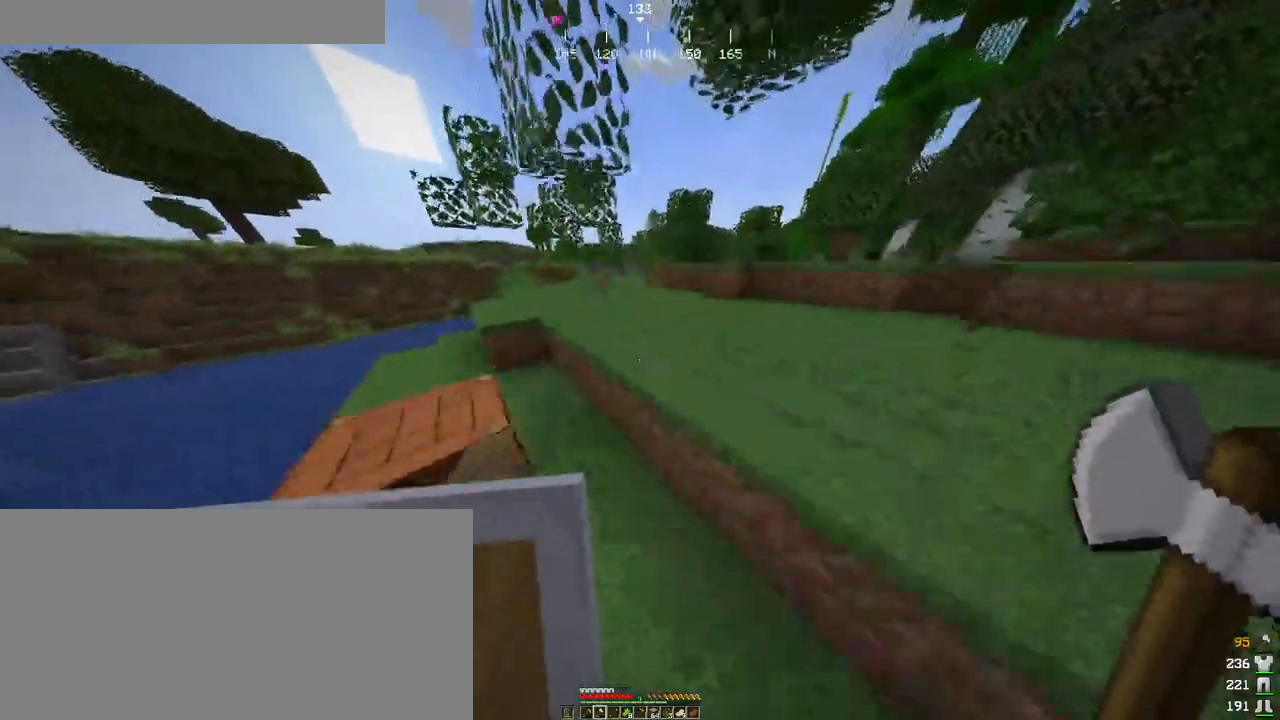
{"keys": ["ctrl", "w"], "mouse": [], "events": [[133, "space", "up"], [366, "space", "down"], [483, "space", "up"]]}
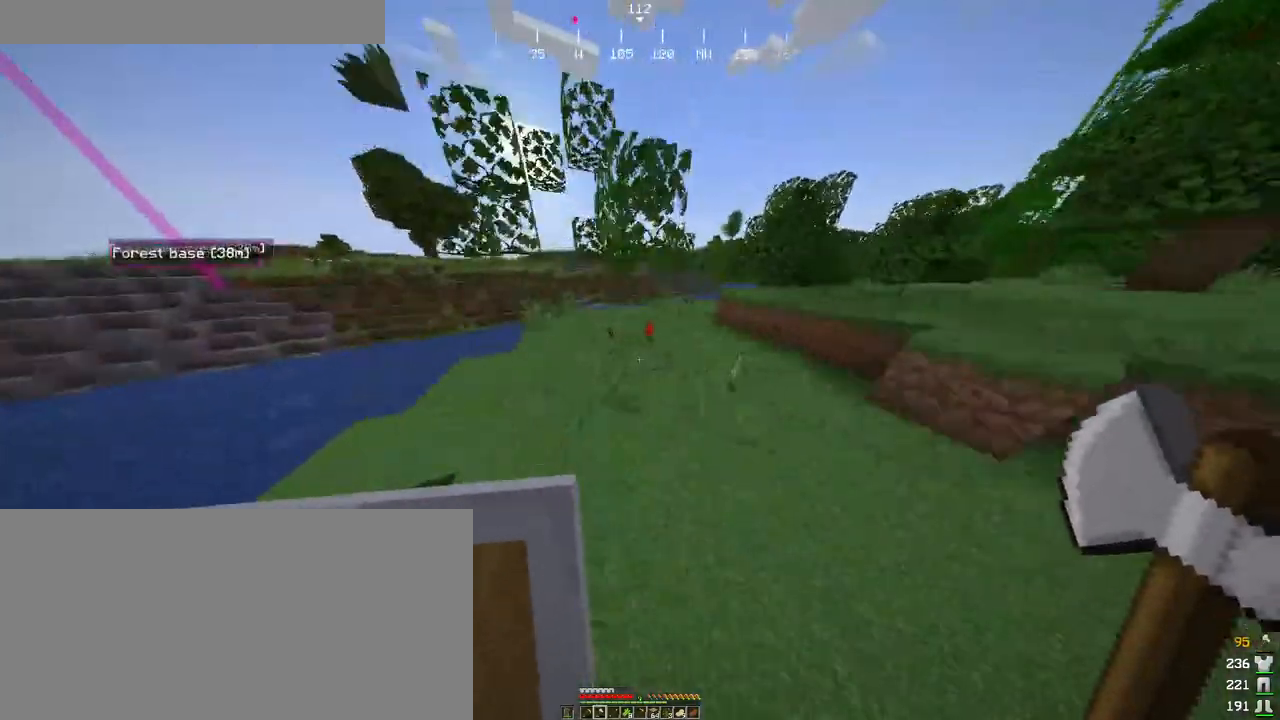
{"keys": ["ctrl", "w"], "mouse": [], "events": []}
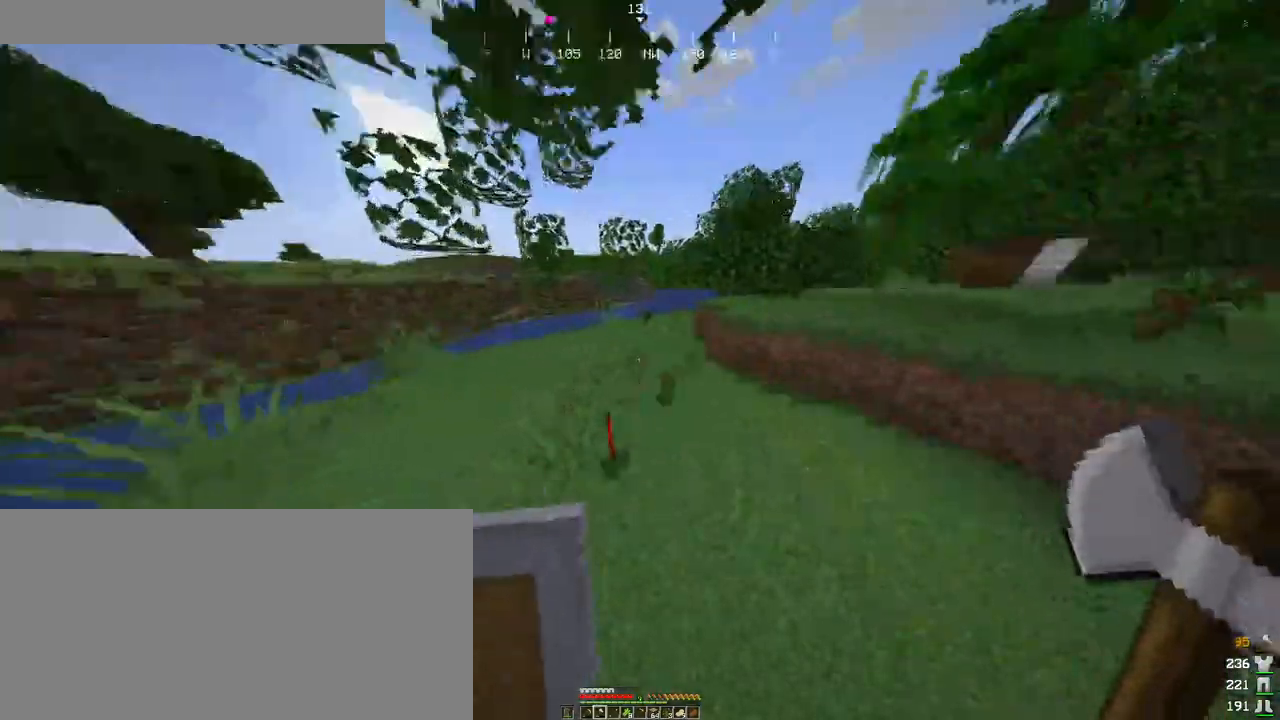
{"keys": ["ctrl", "space", "w"], "mouse": [], "events": [[350, "space", "down"]]}